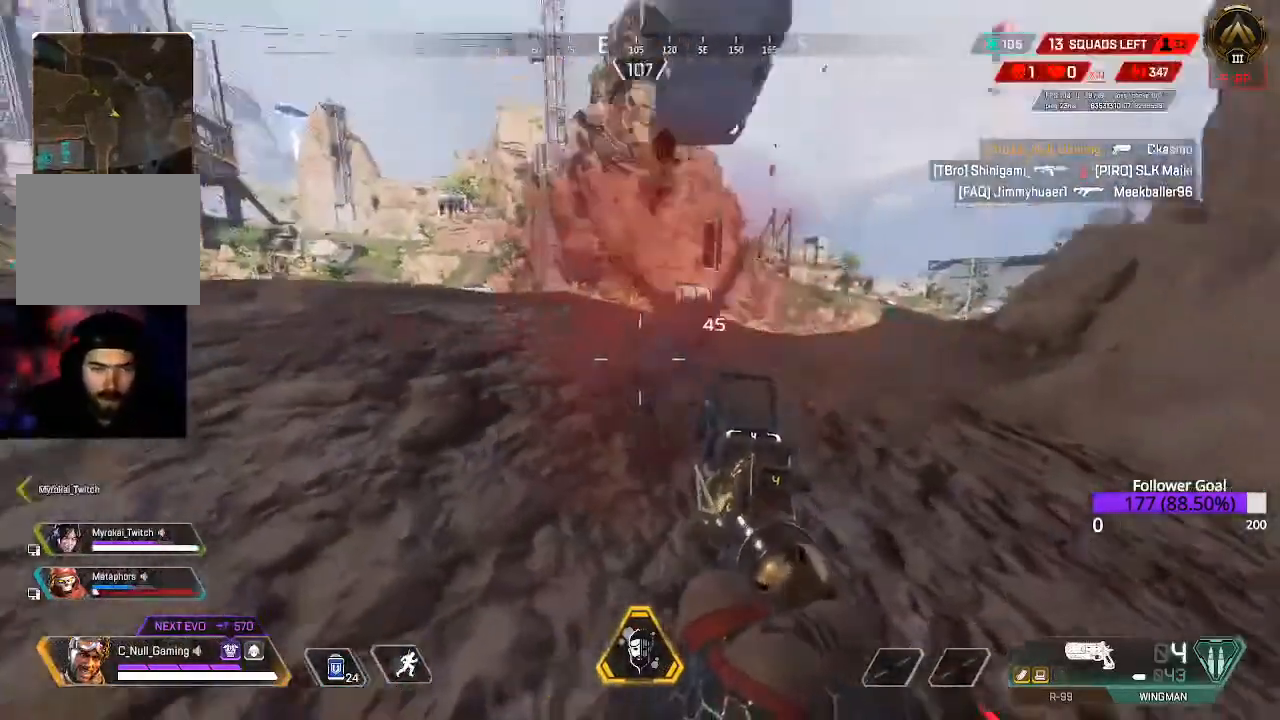
Gameplay with a controller (Xbox layout); each line is a JSON object with the inputs held at the frame after it. "events" lists button and stick changes between this image and that frame as [ms after this image, input, new state], when the widget could be followed in between.
{"buttons": ["X"], "left_stick": "center", "right_stick": "center", "events": [[50, "right_stick", "center"], [200, "left_stick", "up-left"], [300, "X", "down"], [433, "left_stick", "center"]]}
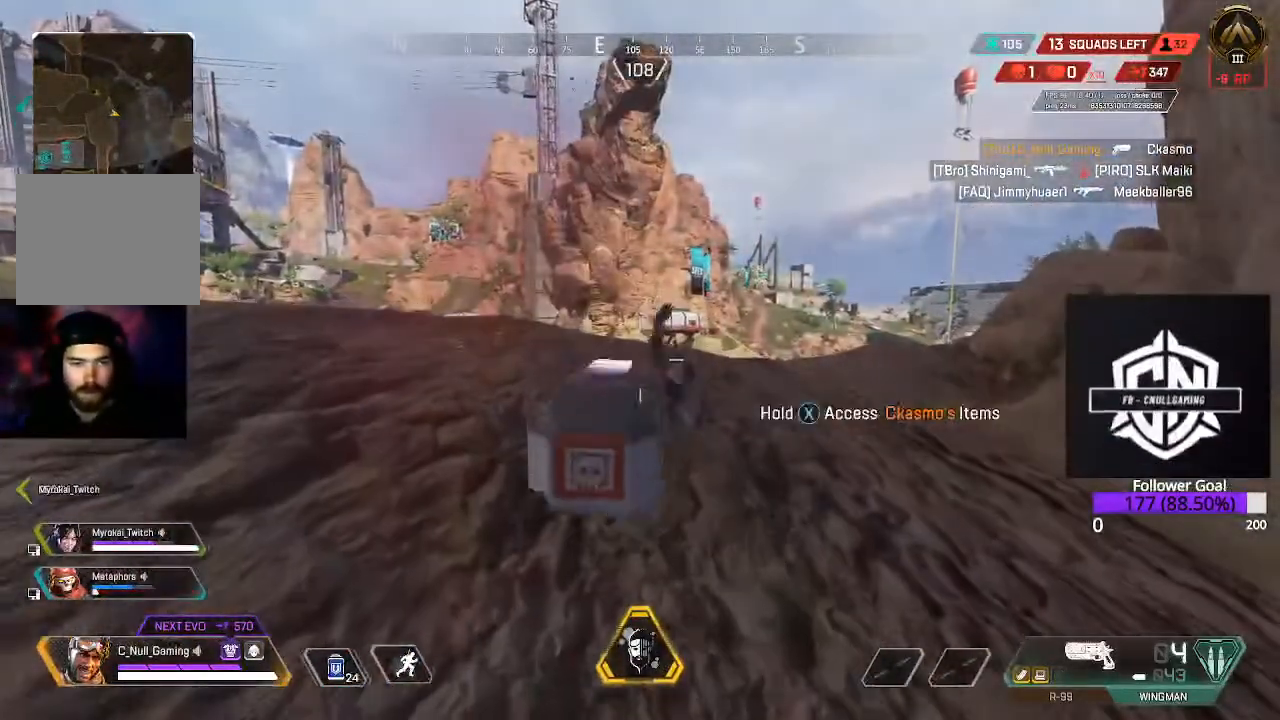
{"buttons": [], "left_stick": "center", "right_stick": "center", "events": [[300, "left_stick", "up-left"], [367, "X", "up"], [467, "left_stick", "center"]]}
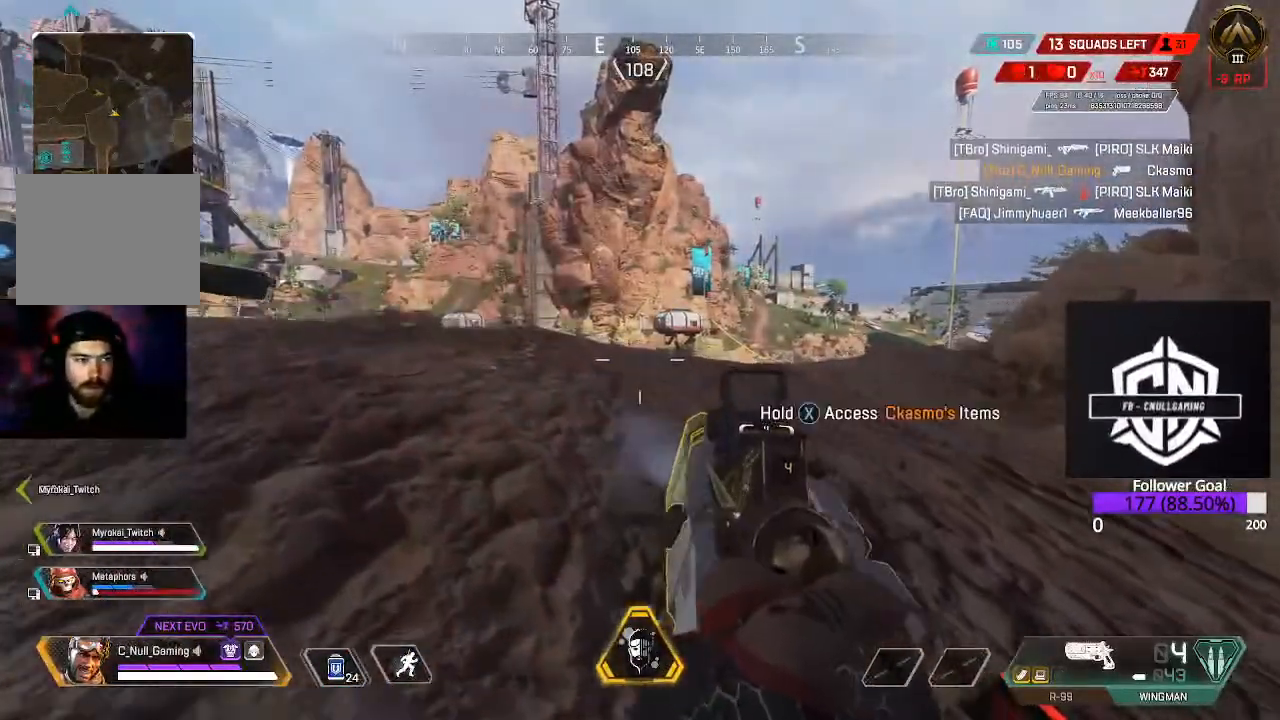
{"buttons": ["X"], "left_stick": "center", "right_stick": "center", "events": [[217, "left_stick", "down-right"], [333, "X", "down"], [367, "left_stick", "center"]]}
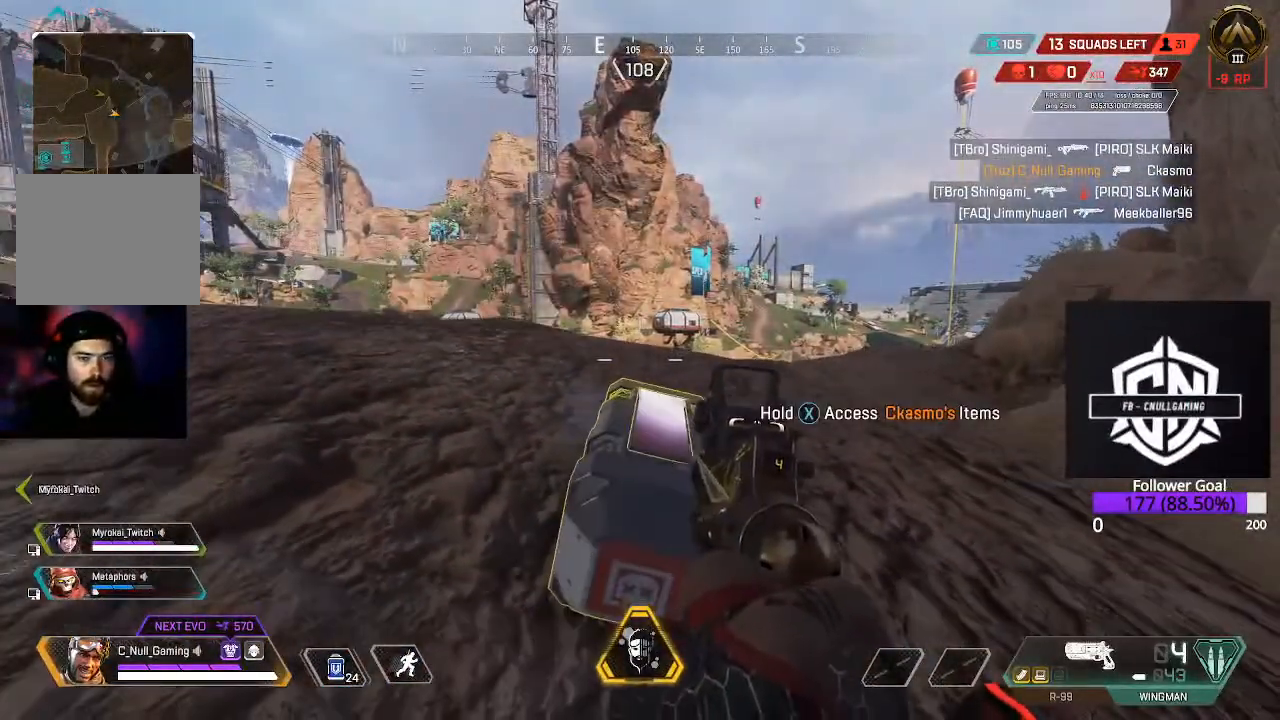
{"buttons": [], "left_stick": "up-left", "right_stick": "center", "events": [[350, "left_stick", "up-left"], [467, "X", "up"]]}
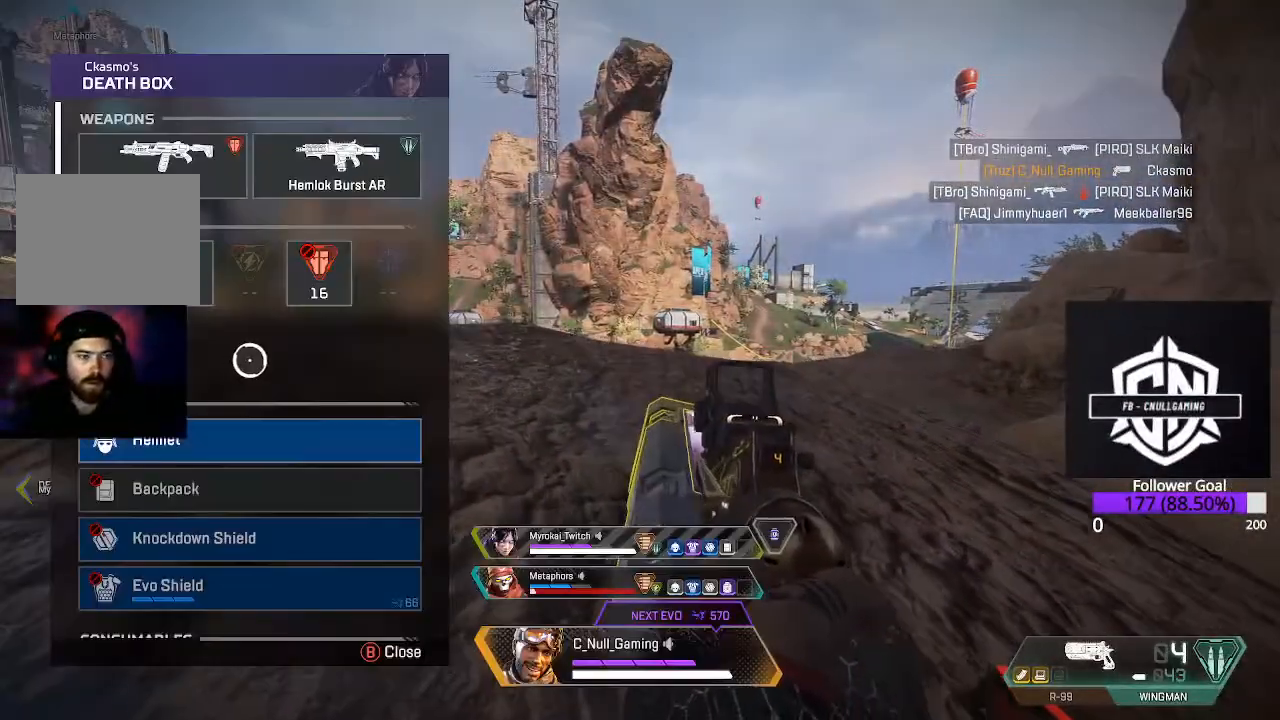
{"buttons": [], "left_stick": "left", "right_stick": "center", "events": [[33, "left_stick", "center"], [267, "left_stick", "up-left"], [367, "left_stick", "center"], [433, "left_stick", "left"]]}
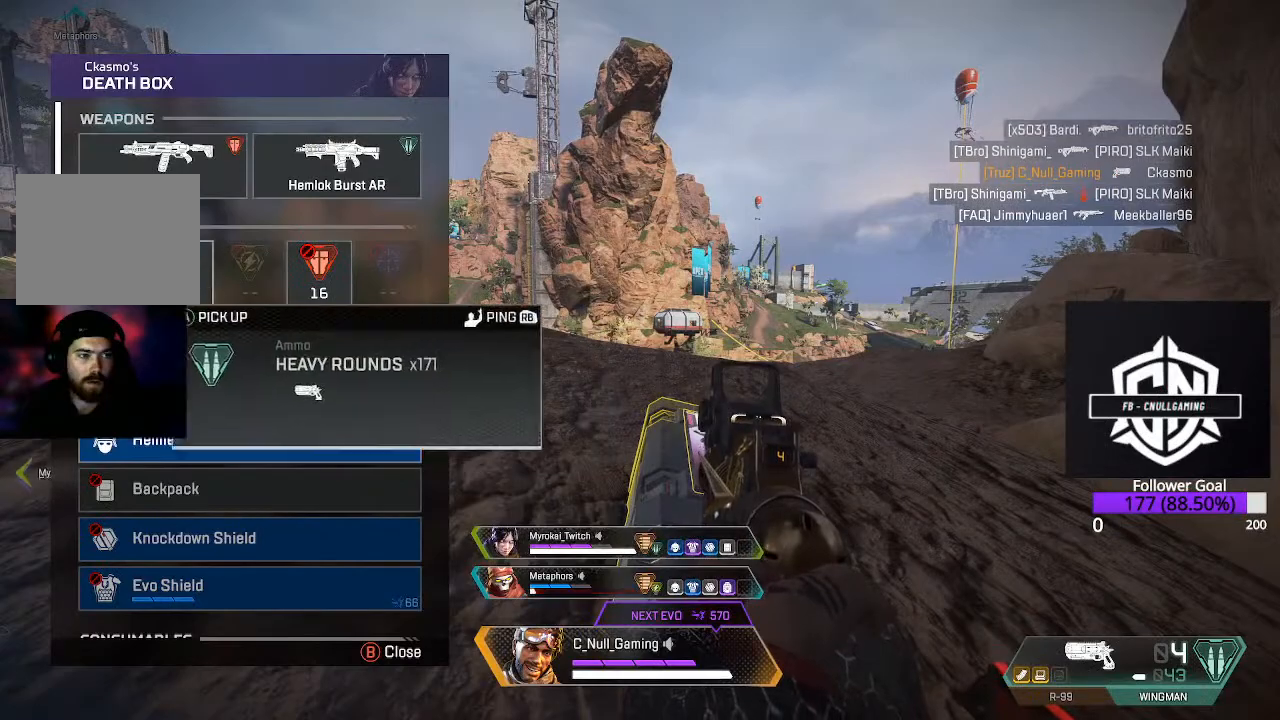
{"buttons": [], "left_stick": "center", "right_stick": "center", "events": [[17, "left_stick", "center"], [217, "left_stick", "down-right"], [283, "left_stick", "center"], [333, "A", "down"], [417, "A", "up"]]}
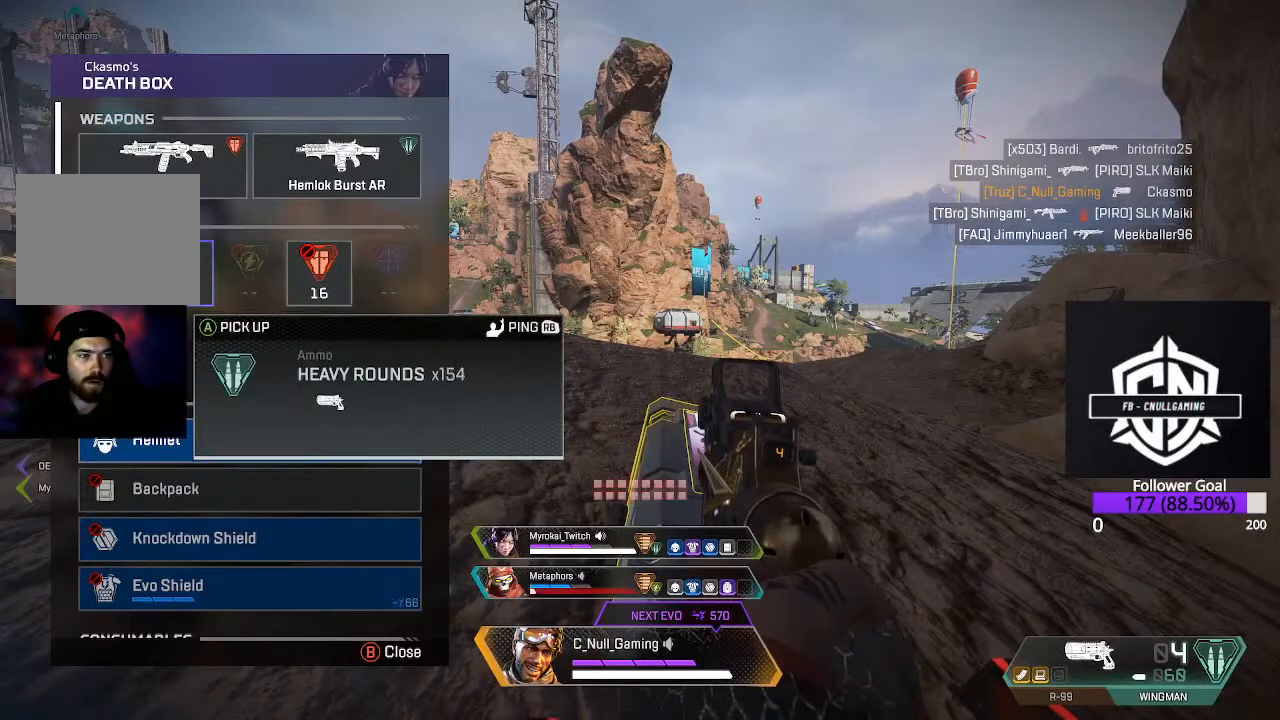
{"buttons": [], "left_stick": "down", "right_stick": "center", "events": [[33, "left_stick", "down"], [167, "left_stick", "center"], [283, "A", "down"], [367, "A", "up"], [433, "B", "down"], [467, "left_stick", "down"], [500, "B", "up"]]}
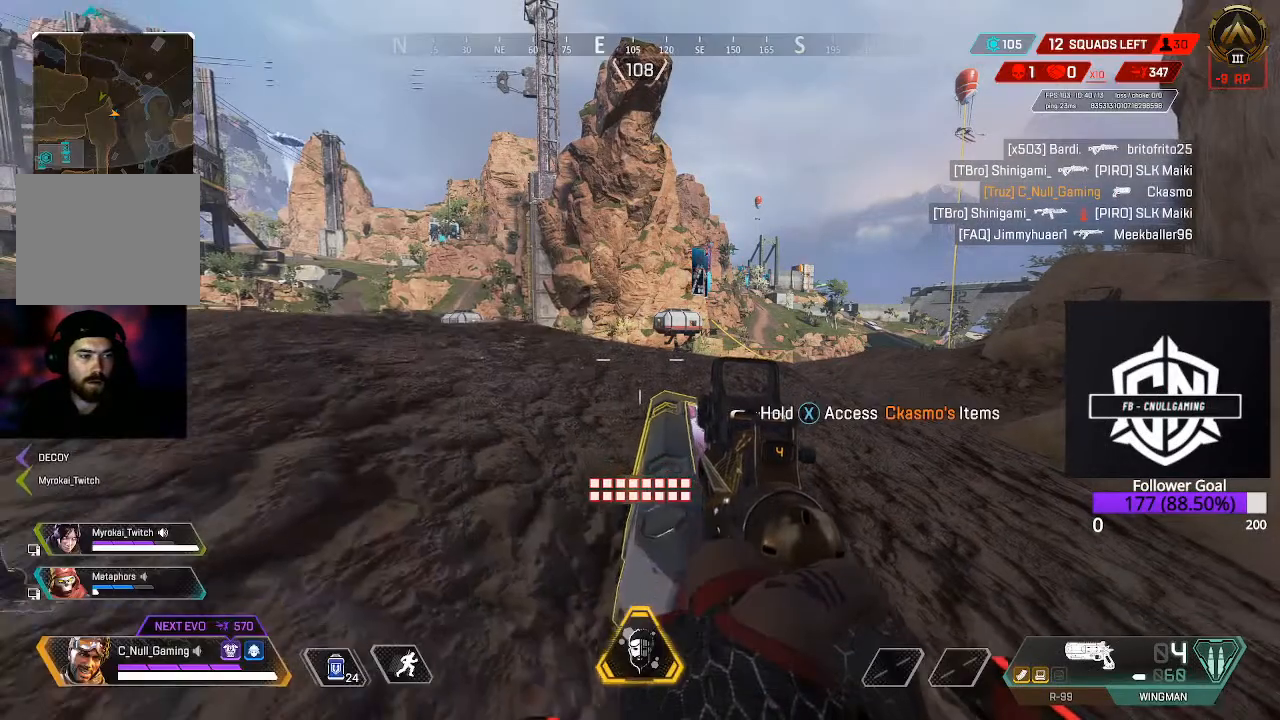
{"buttons": ["L3"], "left_stick": "up", "right_stick": "left", "events": [[50, "left_stick", "down-left"], [83, "right_stick", "down-left"], [167, "right_stick", "left"], [350, "left_stick", "up-left"], [400, "left_stick", "up"], [467, "L3", "down"]]}
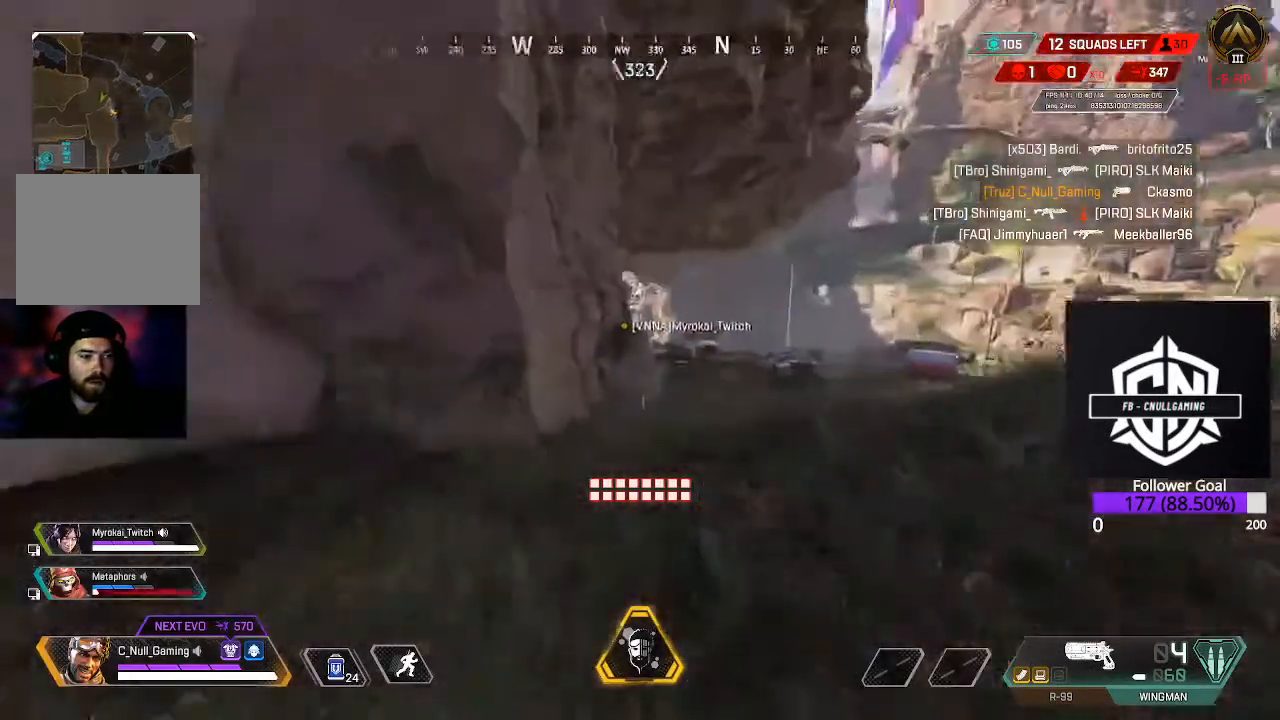
{"buttons": ["L3"], "left_stick": "up", "right_stick": "down", "events": [[33, "right_stick", "center"], [450, "right_stick", "down"]]}
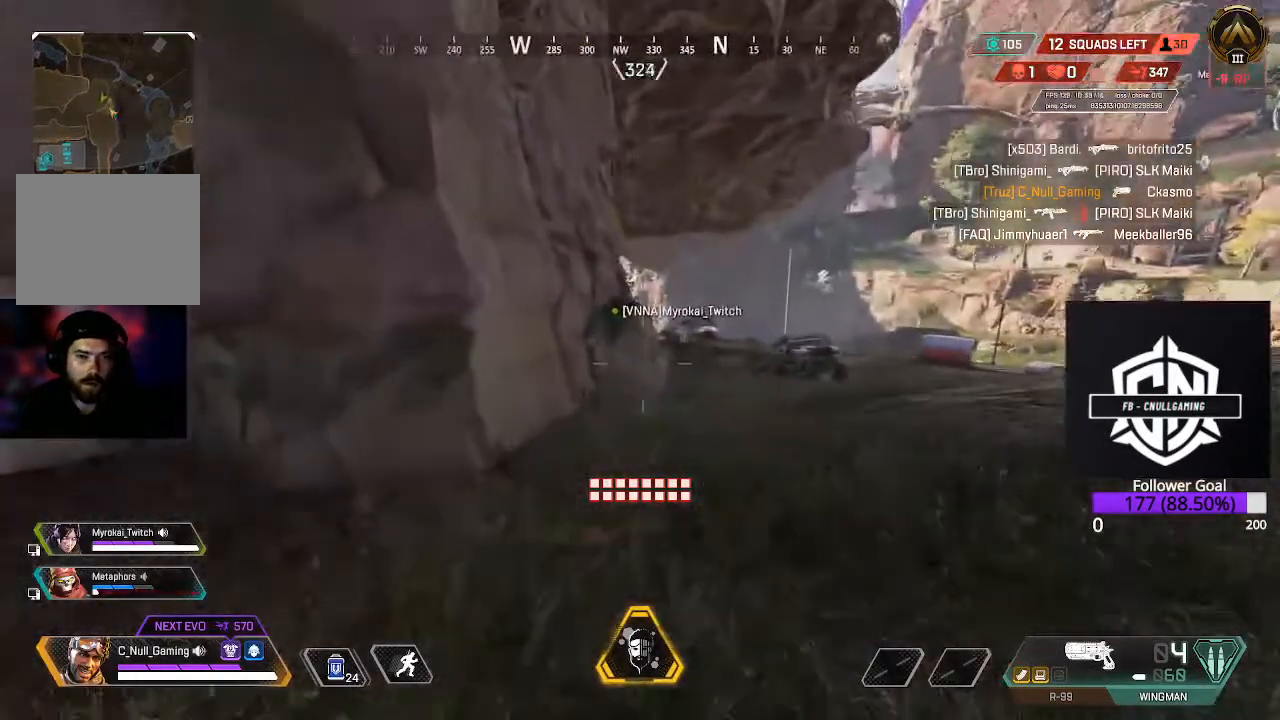
{"buttons": ["L3"], "left_stick": "up", "right_stick": "center", "events": [[83, "right_stick", "center"], [267, "L3", "up"], [483, "L3", "down"]]}
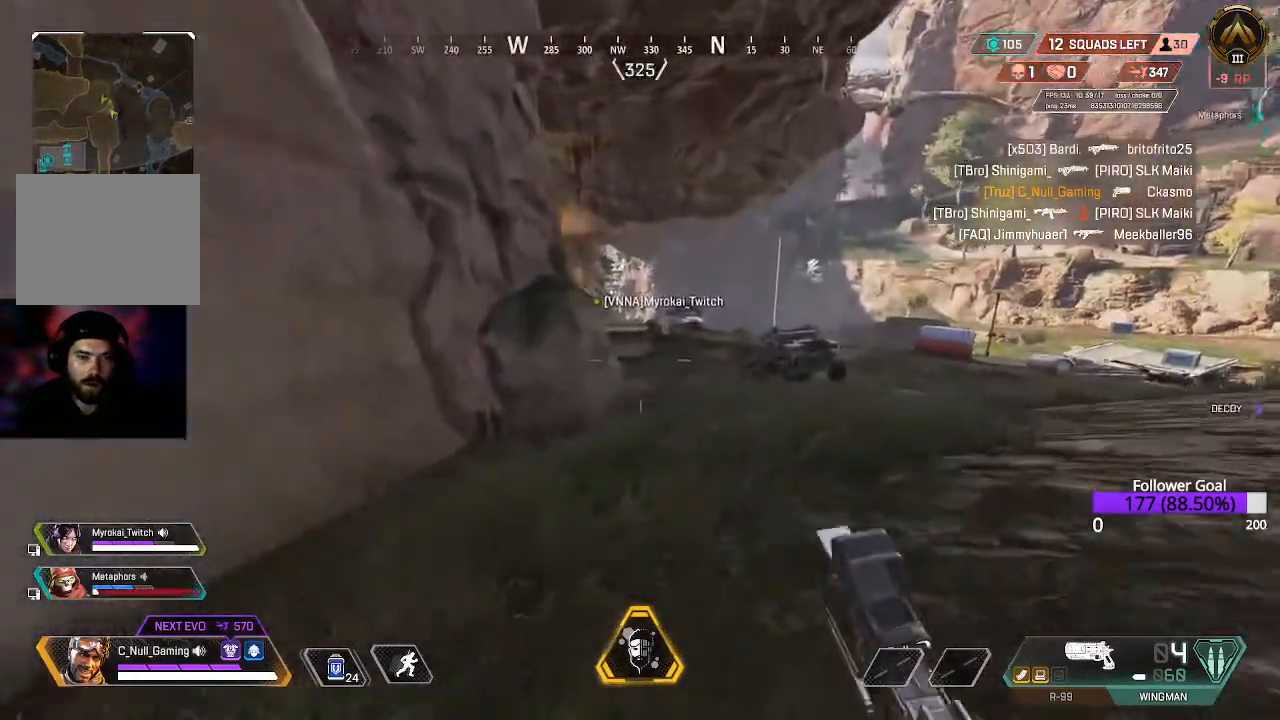
{"buttons": [], "left_stick": "up", "right_stick": "center", "events": [[217, "L3", "up"]]}
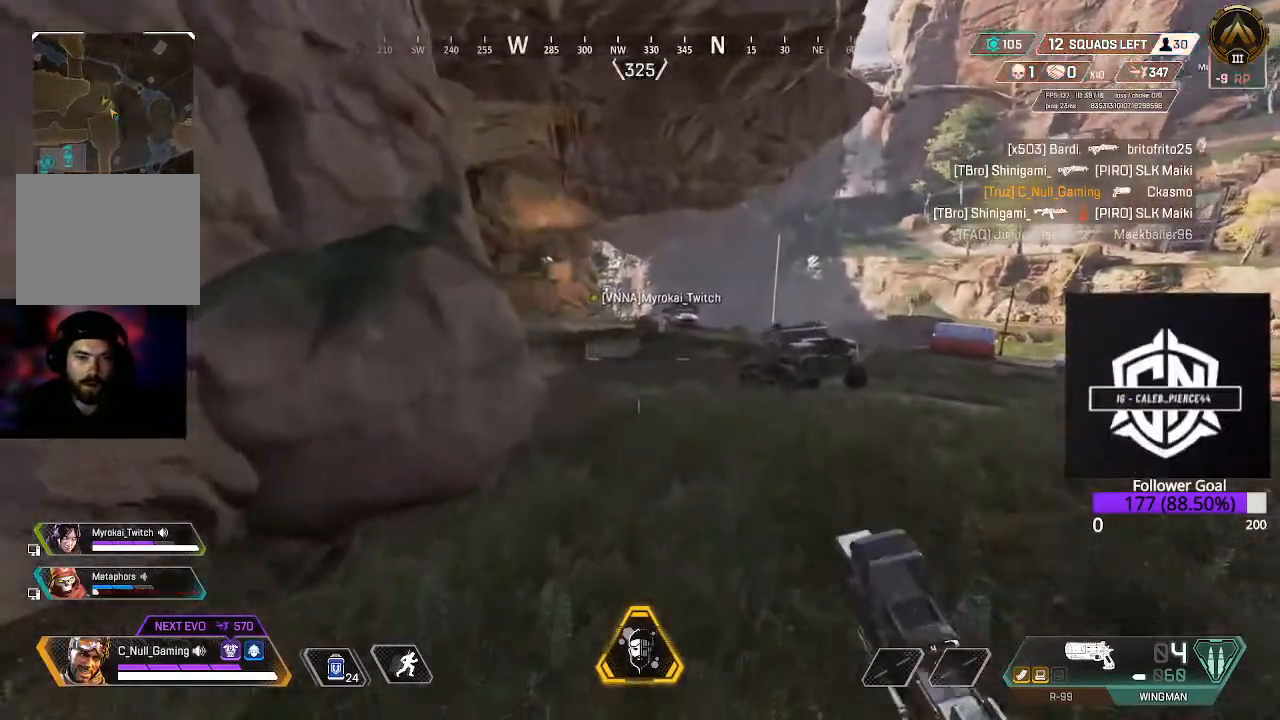
{"buttons": [], "left_stick": "center", "right_stick": "center", "events": [[133, "B", "down"], [400, "B", "up"], [450, "left_stick", "center"]]}
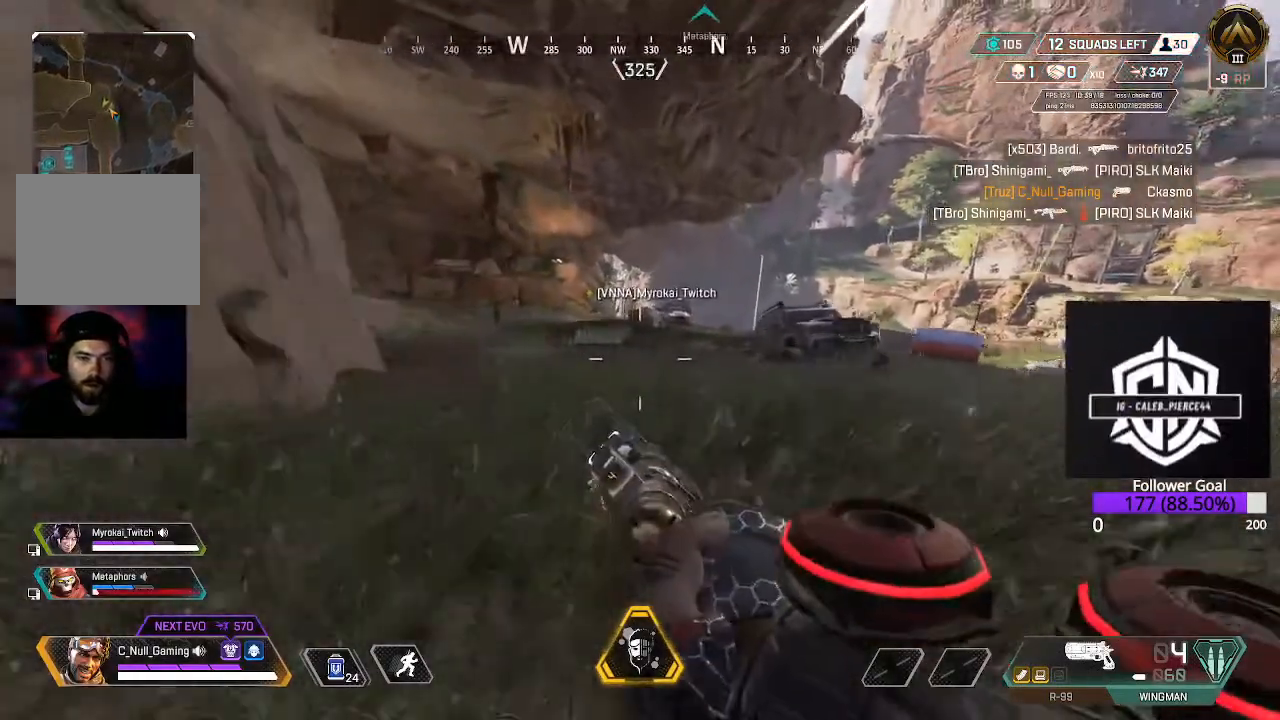
{"buttons": [], "left_stick": "center", "right_stick": "center", "events": []}
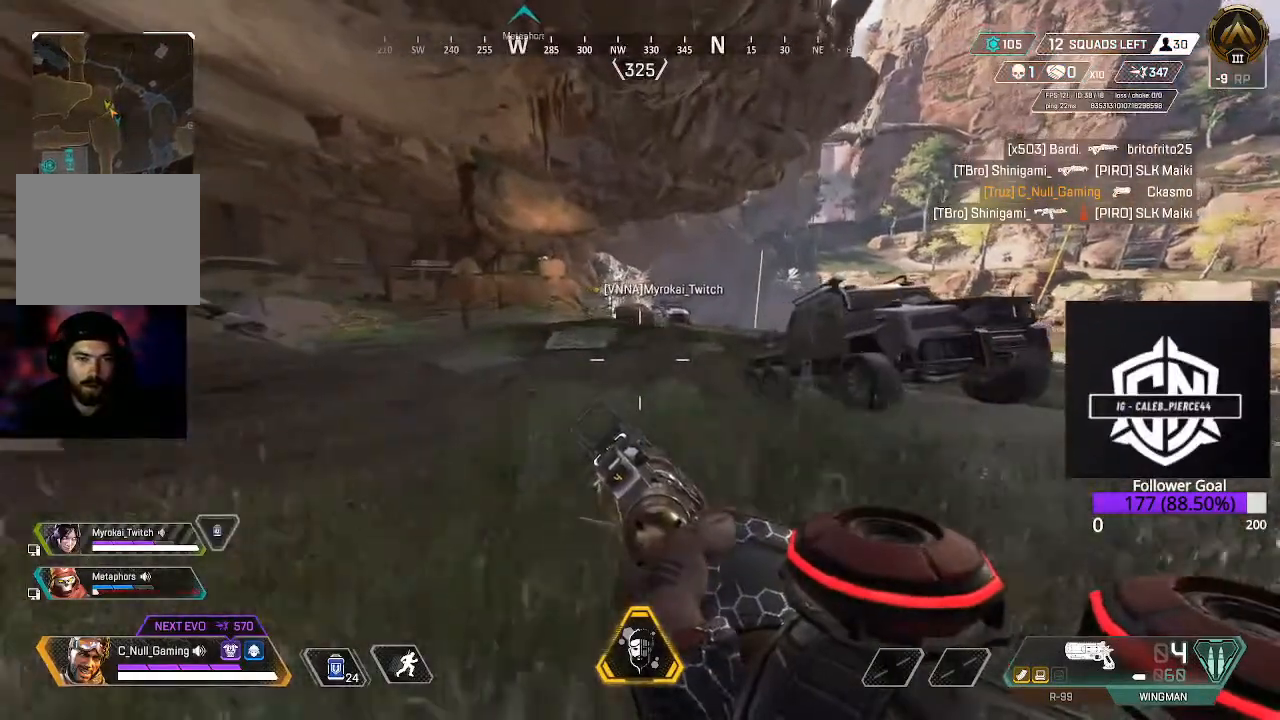
{"buttons": [], "left_stick": "center", "right_stick": "center", "events": []}
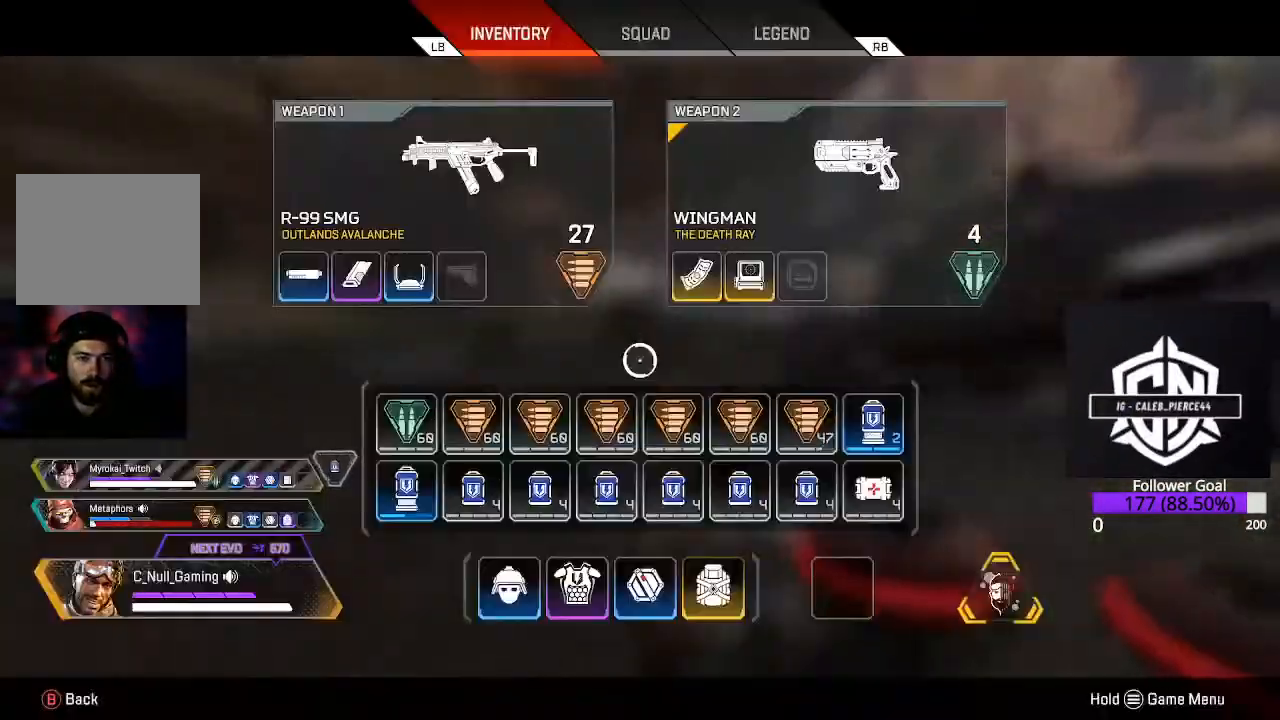
{"buttons": ["X"], "left_stick": "center", "right_stick": "center", "events": [[33, "left_stick", "down-left"], [150, "left_stick", "center"], [283, "X", "down"], [417, "X", "up"], [483, "X", "down"]]}
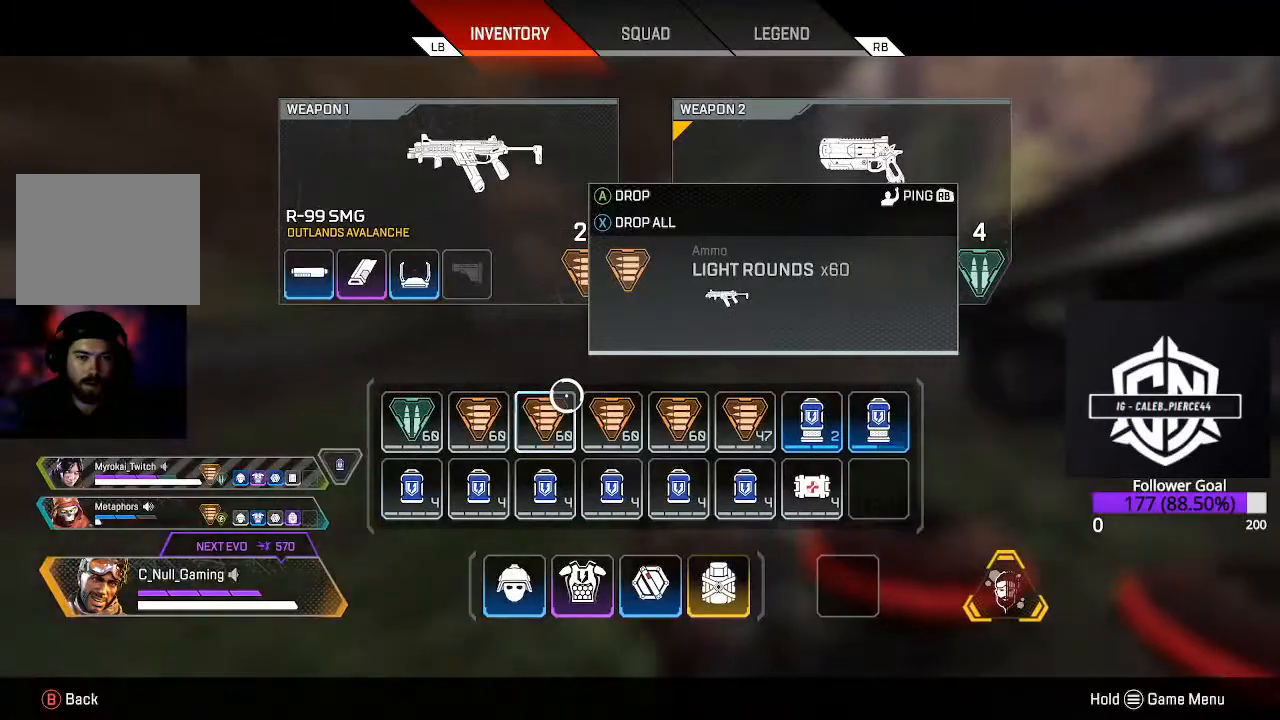
{"buttons": ["B"], "left_stick": "down", "right_stick": "center", "events": [[83, "X", "up"], [133, "B", "down"], [183, "left_stick", "down"], [250, "B", "up"], [467, "B", "down"]]}
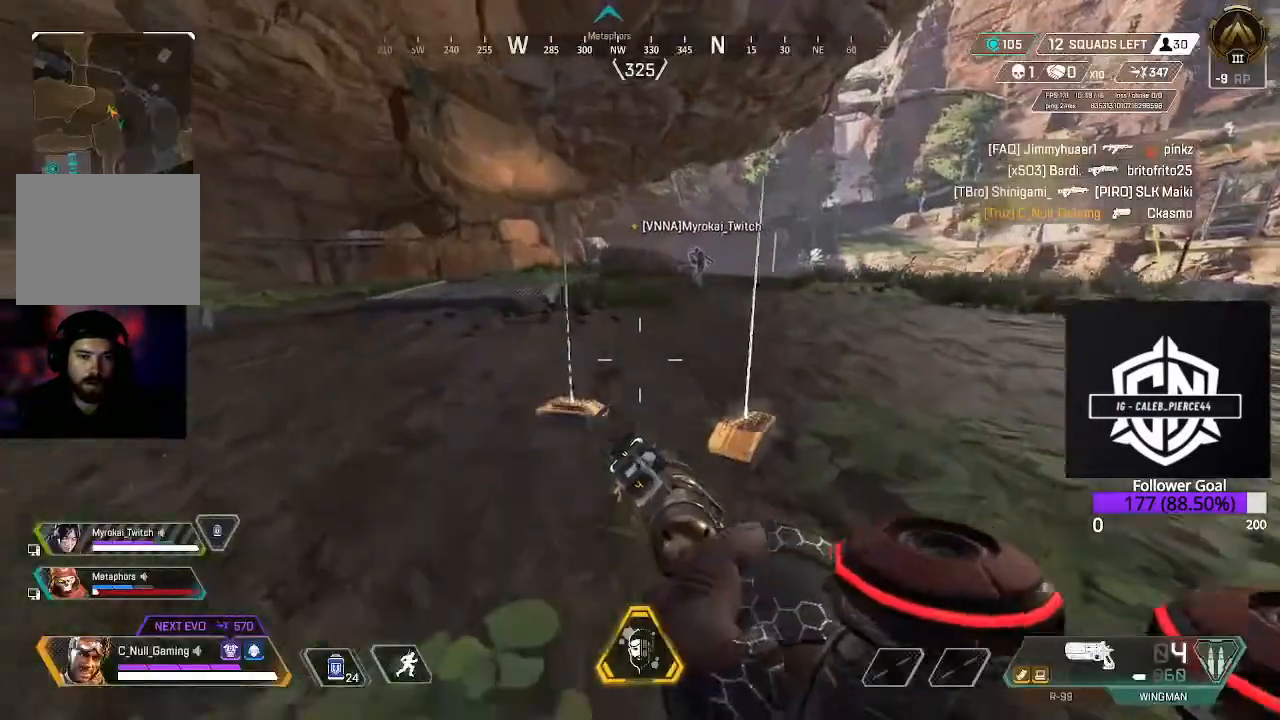
{"buttons": [], "left_stick": "center", "right_stick": "down", "events": [[150, "B", "up"], [200, "A", "down"], [333, "A", "up"], [333, "left_stick", "center"], [433, "right_stick", "down"]]}
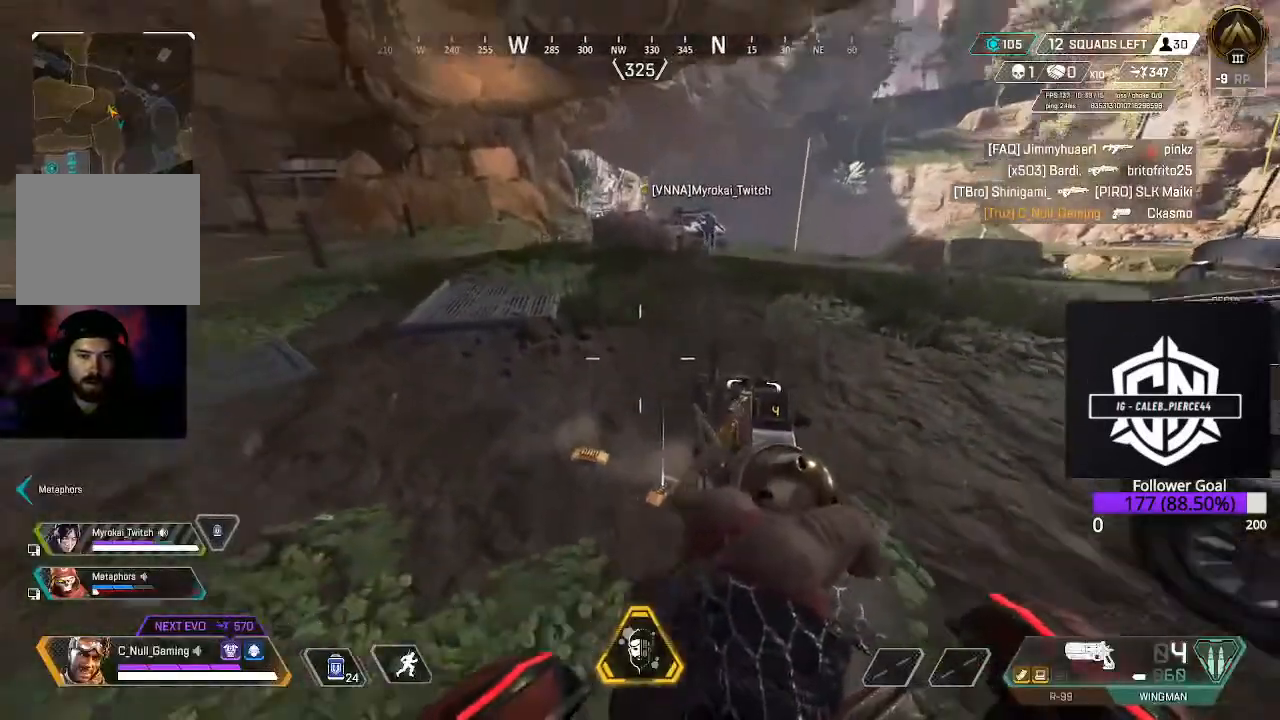
{"buttons": ["L3"], "left_stick": "up-left", "right_stick": "center", "events": [[100, "right_stick", "center"], [117, "R1", "down"], [133, "left_stick", "up"], [233, "R1", "up"], [317, "right_stick", "up-left"], [450, "L3", "down"], [450, "left_stick", "up-left"], [500, "right_stick", "center"]]}
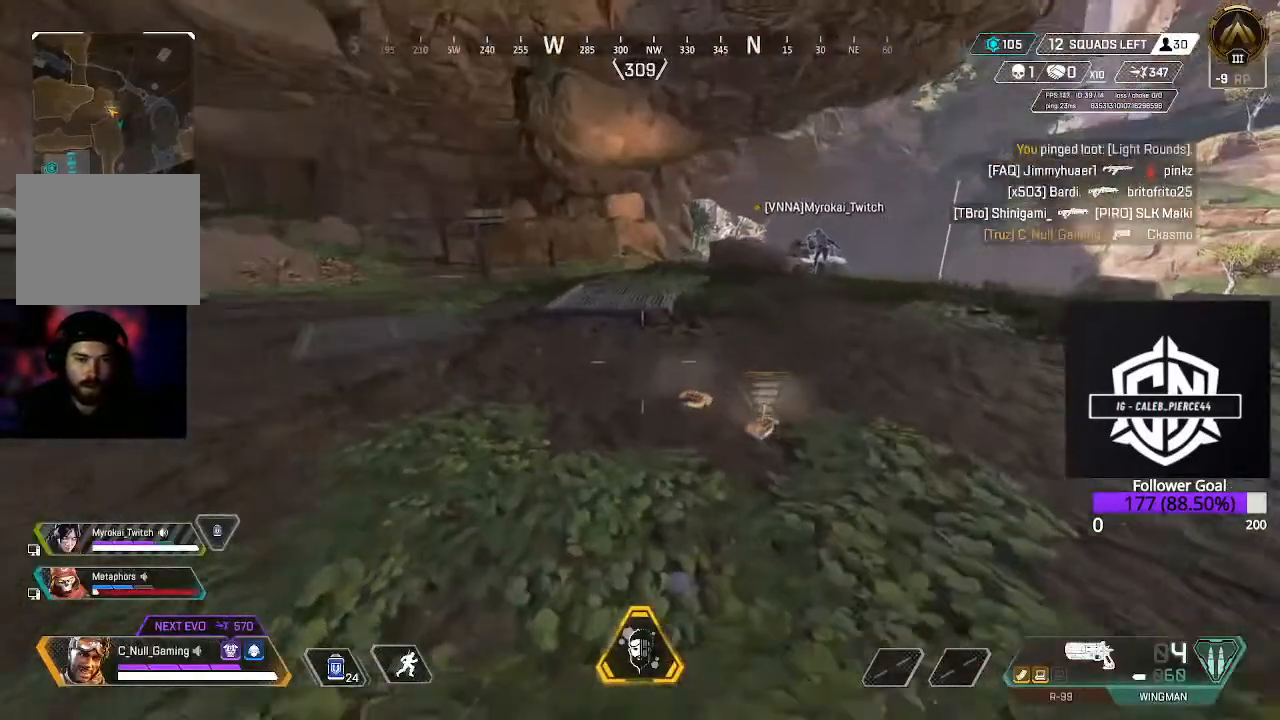
{"buttons": ["X", "L3"], "left_stick": "up-left", "right_stick": "center", "events": [[167, "right_stick", "left"], [250, "L3", "up"], [350, "L3", "down"], [367, "right_stick", "center"], [450, "X", "down"]]}
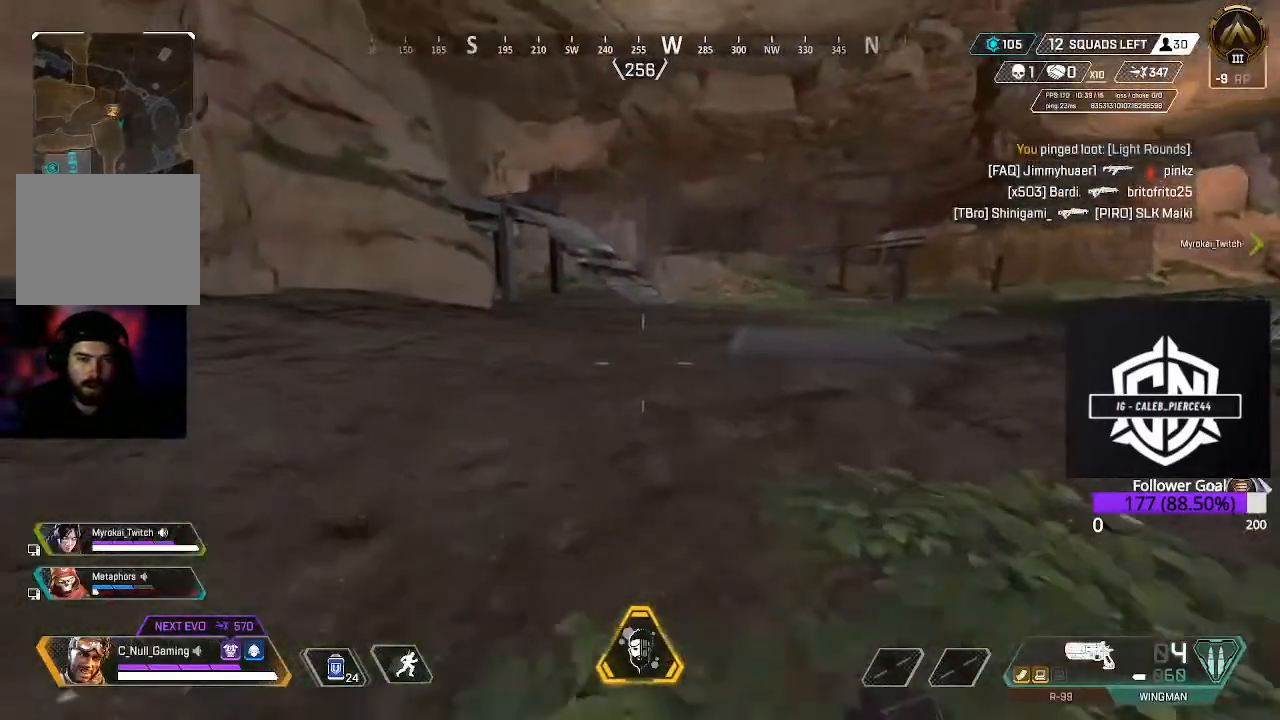
{"buttons": ["L3"], "left_stick": "up", "right_stick": "center", "events": [[17, "L3", "up"], [33, "X", "up"], [117, "L3", "down"], [167, "right_stick", "left"], [200, "left_stick", "up"], [267, "L3", "up"], [367, "L3", "down"], [433, "right_stick", "center"]]}
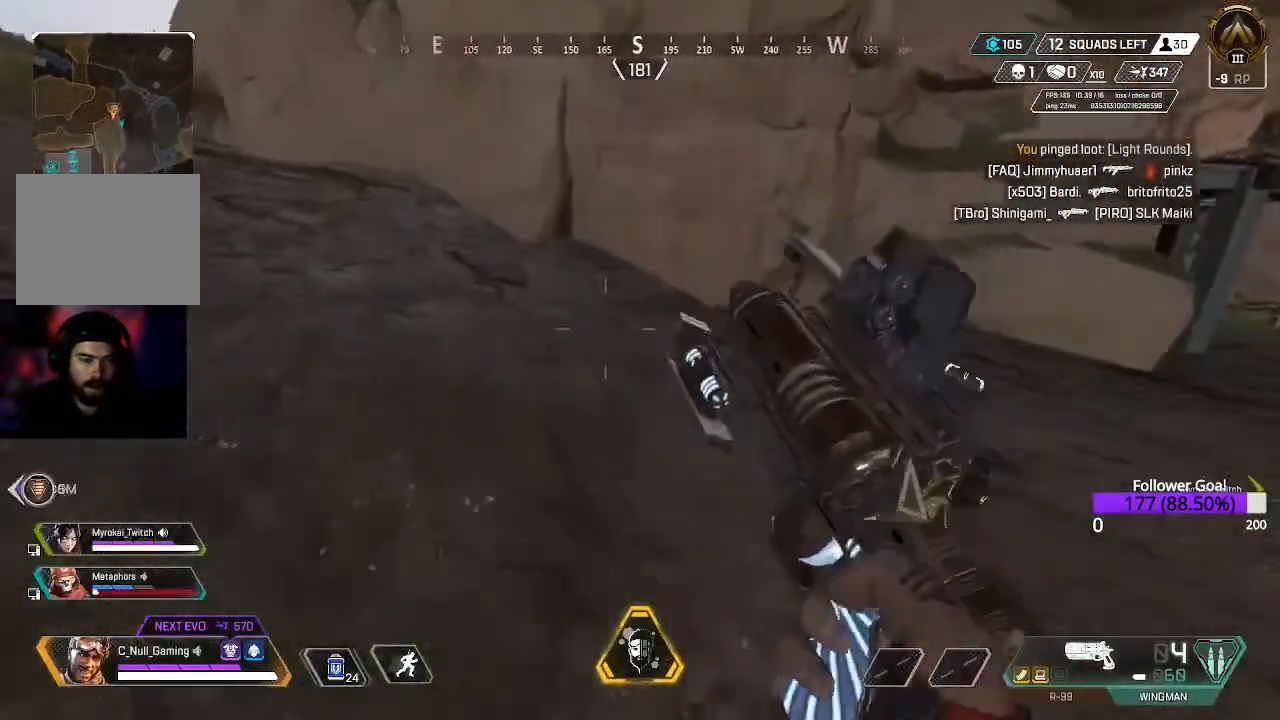
{"buttons": ["L3"], "left_stick": "up", "right_stick": "left", "events": [[17, "right_stick", "left"], [33, "L3", "up"], [117, "L3", "down"], [183, "right_stick", "center"], [317, "L3", "up"], [400, "L3", "down"], [400, "right_stick", "left"]]}
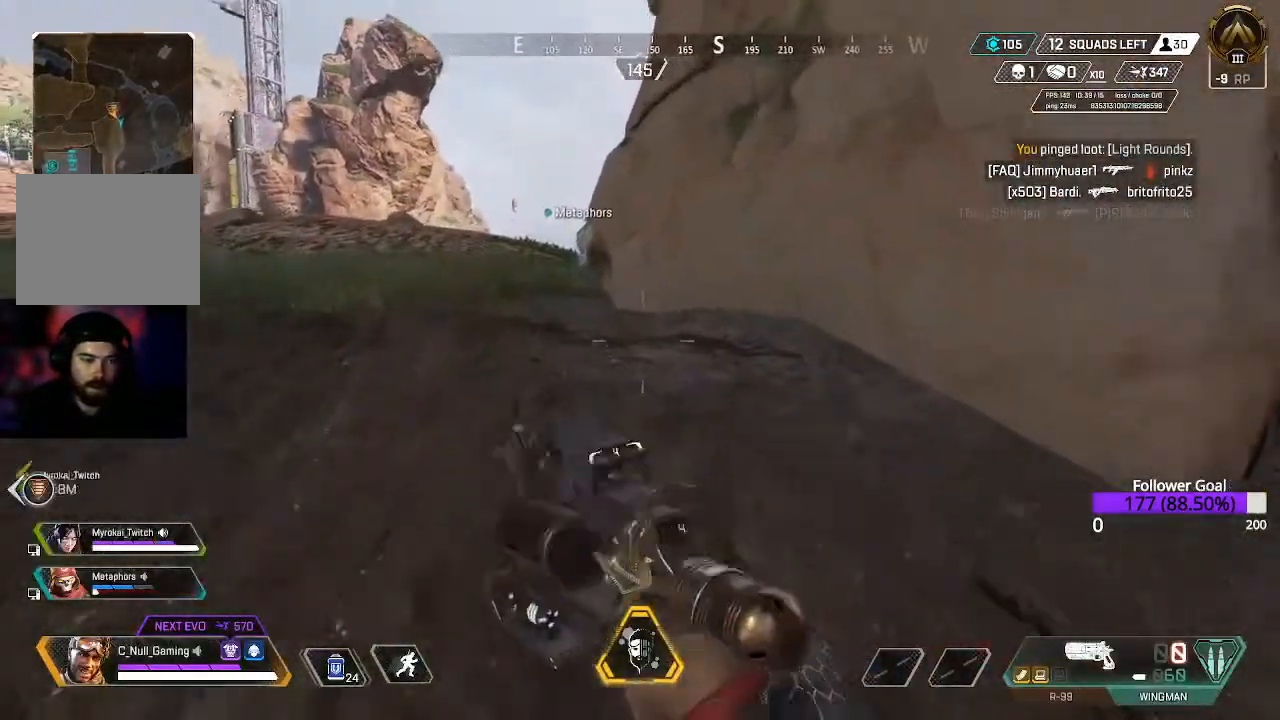
{"buttons": [], "left_stick": "up", "right_stick": "left", "events": [[167, "L3", "up"], [167, "right_stick", "center"], [300, "L3", "down"], [383, "right_stick", "left"], [483, "L3", "up"]]}
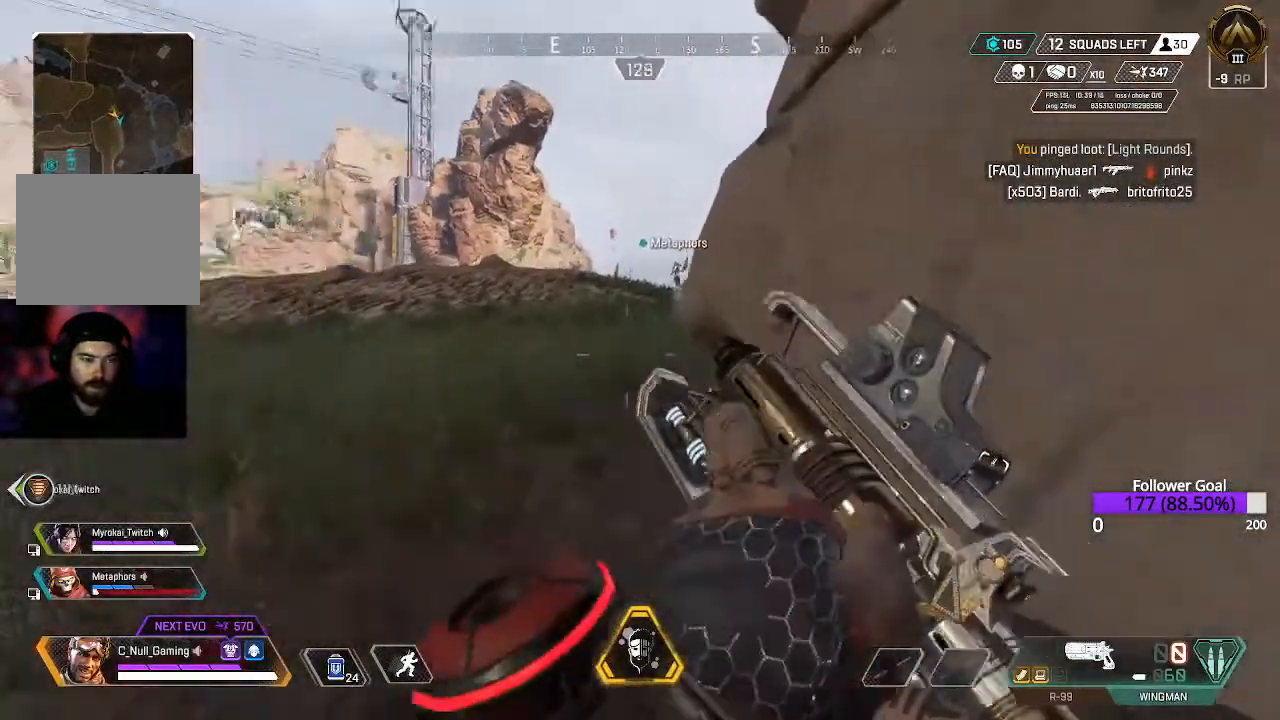
{"buttons": [], "left_stick": "up", "right_stick": "left", "events": [[200, "right_stick", "center"], [350, "right_stick", "left"]]}
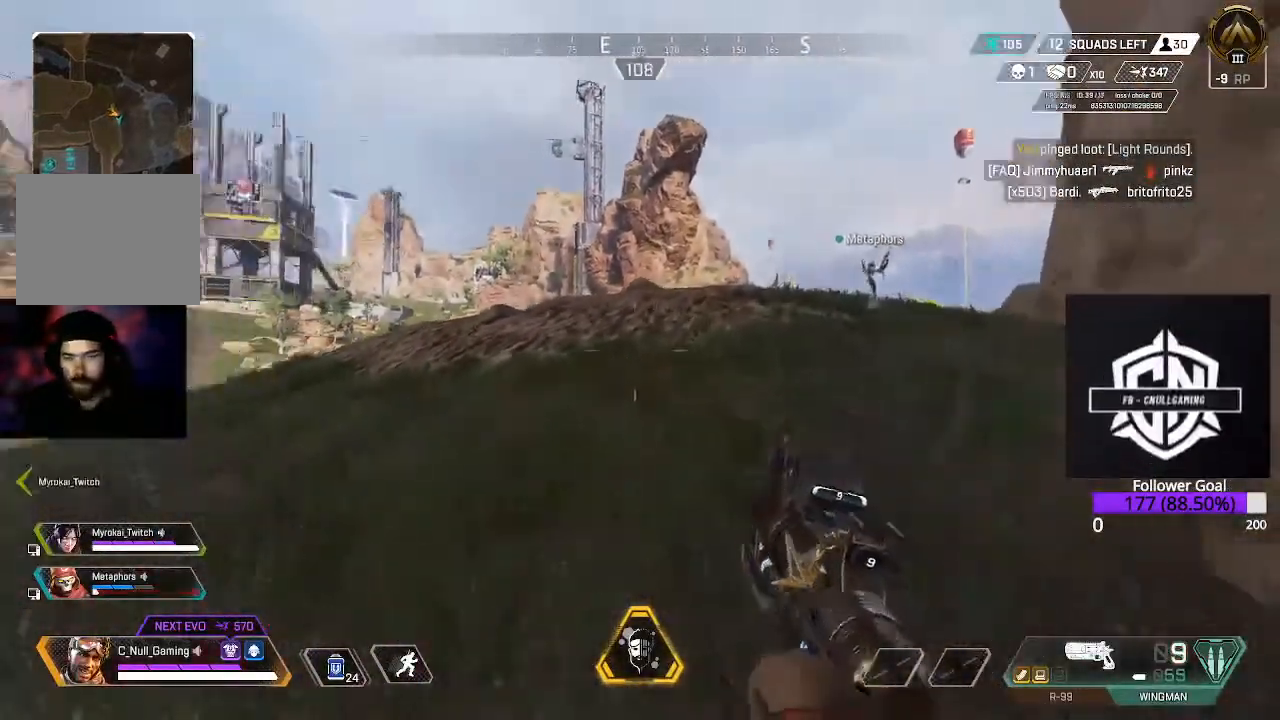
{"buttons": [], "left_stick": "up-right", "right_stick": "right", "events": [[100, "right_stick", "center"], [167, "left_stick", "up-right"], [483, "right_stick", "right"]]}
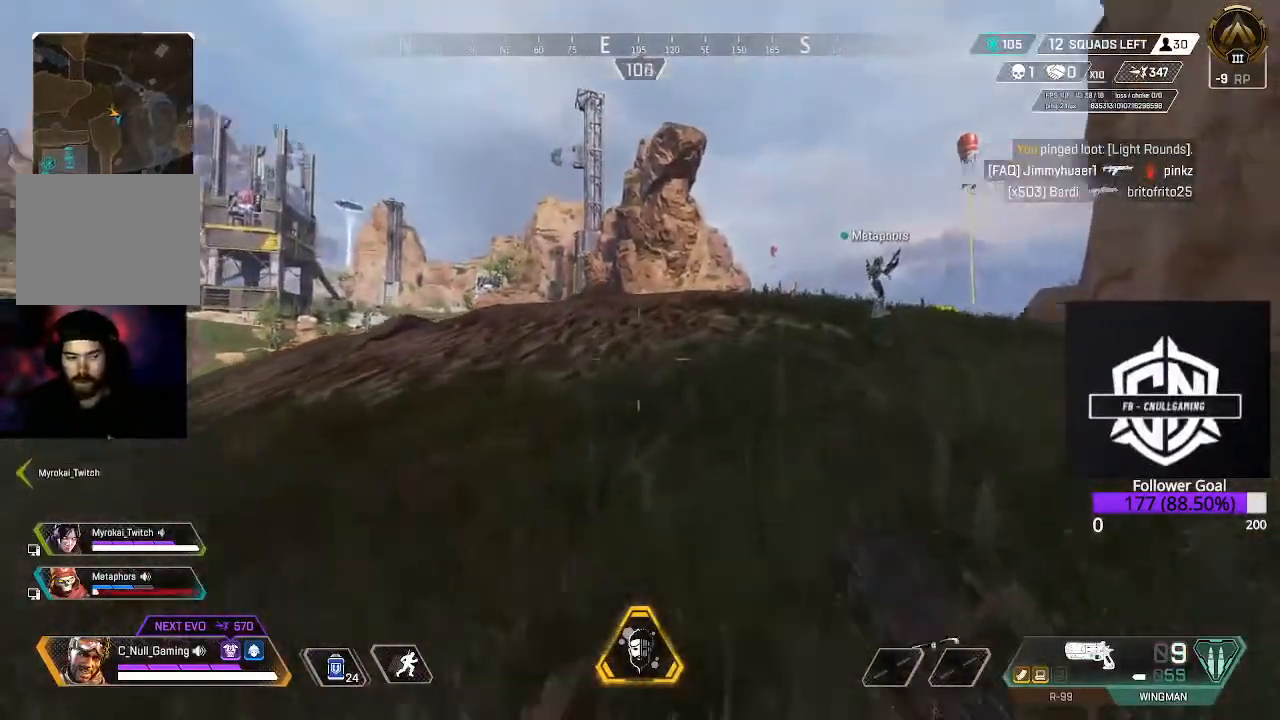
{"buttons": ["L3"], "left_stick": "up", "right_stick": "down", "events": [[67, "L3", "down"], [67, "left_stick", "up"], [167, "right_stick", "center"], [267, "L3", "up"], [383, "L3", "down"], [383, "right_stick", "down"]]}
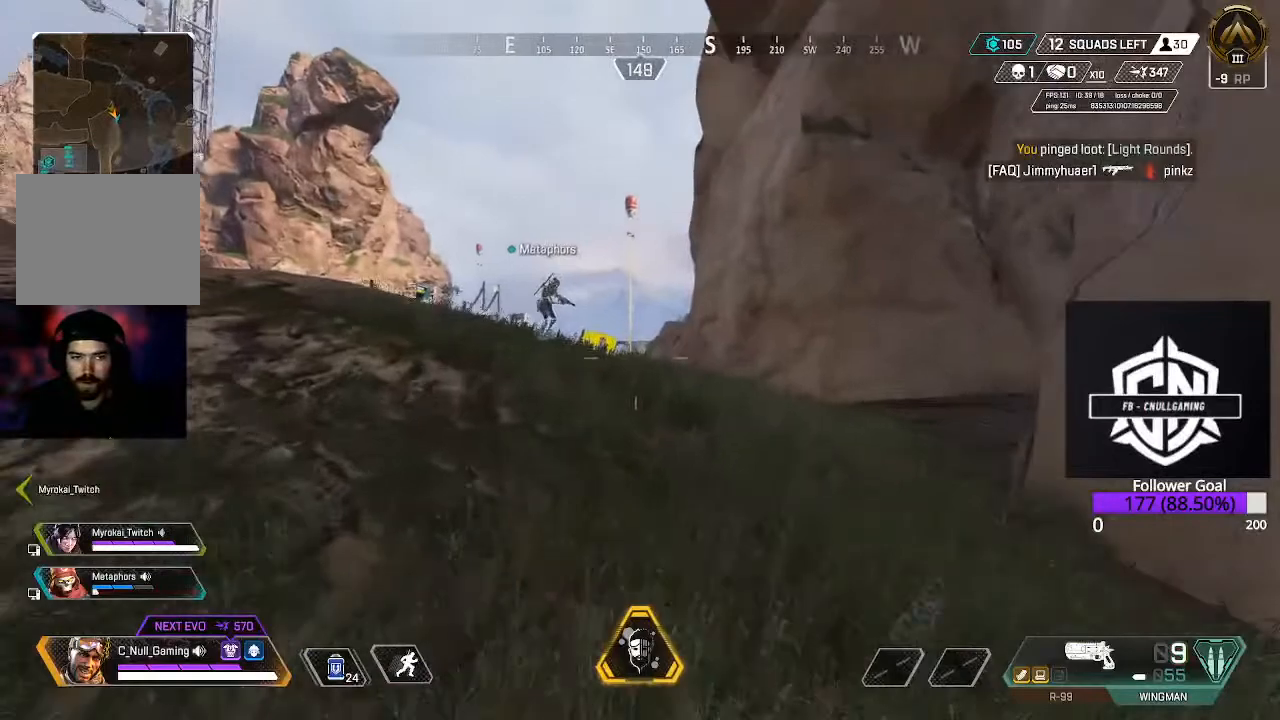
{"buttons": [], "left_stick": "up", "right_stick": "center", "events": [[83, "L3", "up"], [83, "right_stick", "center"], [283, "B", "down"], [450, "B", "up"]]}
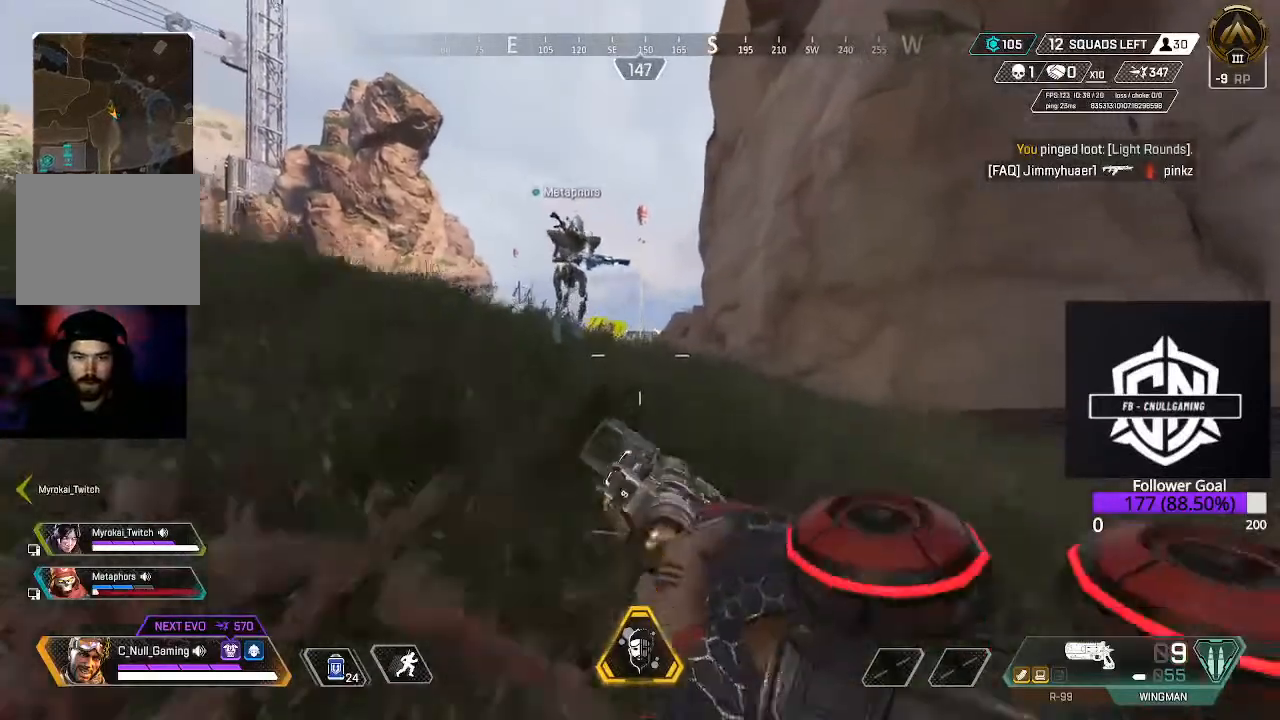
{"buttons": [], "left_stick": "up", "right_stick": "down-left", "events": [[17, "L3", "down"], [100, "X", "down"], [200, "L3", "up"], [200, "X", "up"], [300, "L3", "down"], [333, "right_stick", "down-left"], [450, "L3", "up"]]}
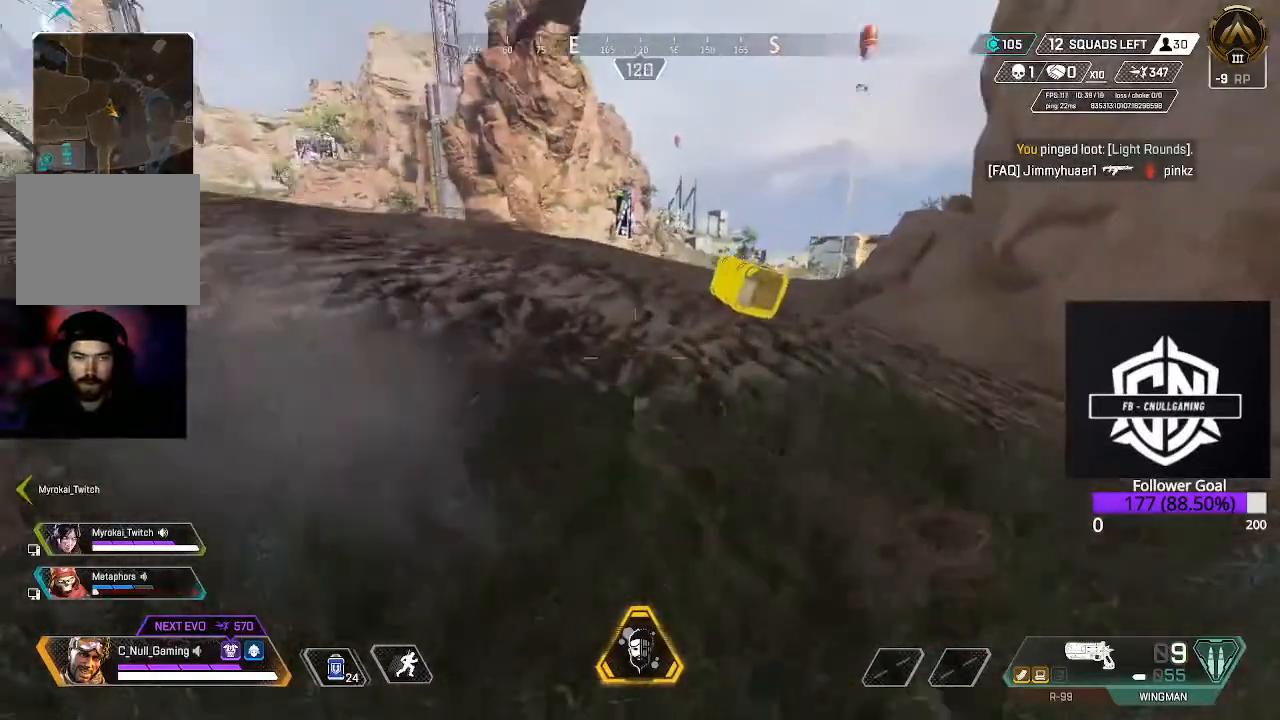
{"buttons": ["X"], "left_stick": "up-right", "right_stick": "center", "events": [[17, "right_stick", "center"], [117, "X", "down"], [433, "left_stick", "up-right"]]}
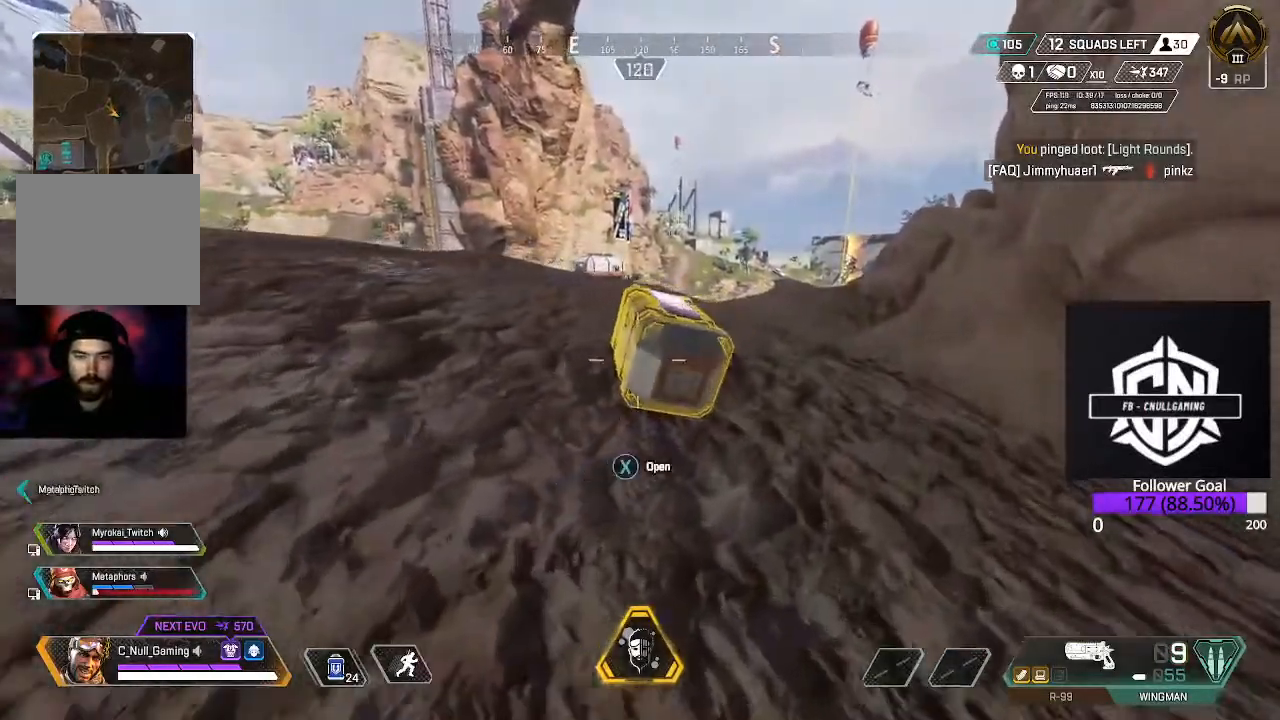
{"buttons": [], "left_stick": "up-left", "right_stick": "center", "events": [[50, "left_stick", "center"], [400, "X", "up"], [400, "left_stick", "up-left"]]}
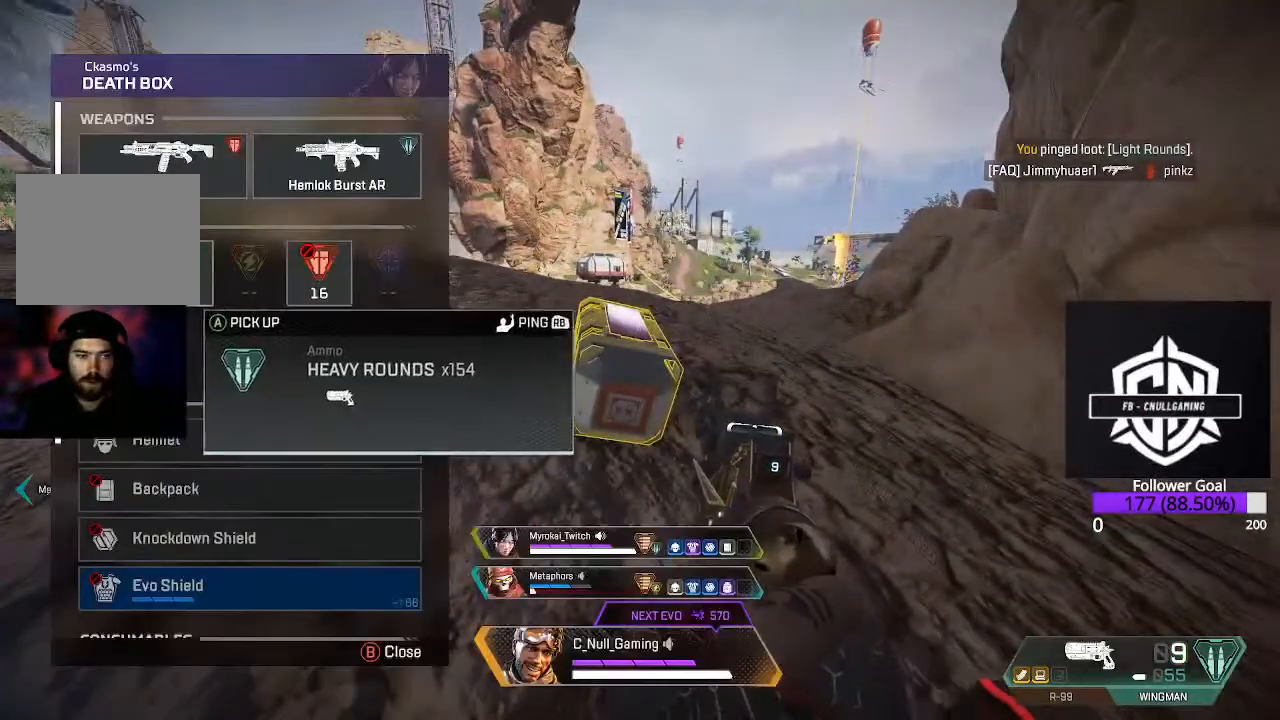
{"buttons": [], "left_stick": "center", "right_stick": "center", "events": [[17, "left_stick", "center"], [367, "A", "down"], [483, "A", "up"]]}